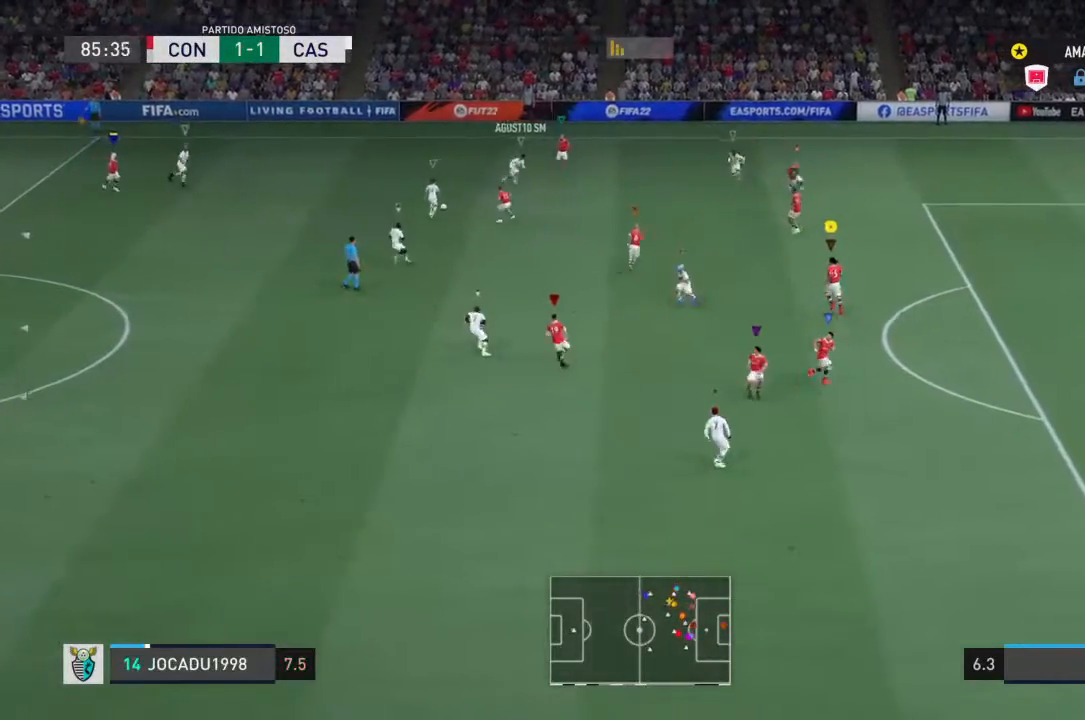
Gameplay with a controller (PlayStation layout); each line is a JSON object with the inputs held at the frame after it (dt_ms = milliseconds from this image to that frame). "events" lists button and stick changes between this image and that frame as [ms after this image, input, new state], when the widget could be followed in between. Not read: L2 L3 R2 R3.
{"dt_ms": 500, "buttons": [], "left_stick": "down-left", "right_stick": "up-left", "events": [[67, "left_stick", "center"], [133, "left_stick", "down-left"]]}
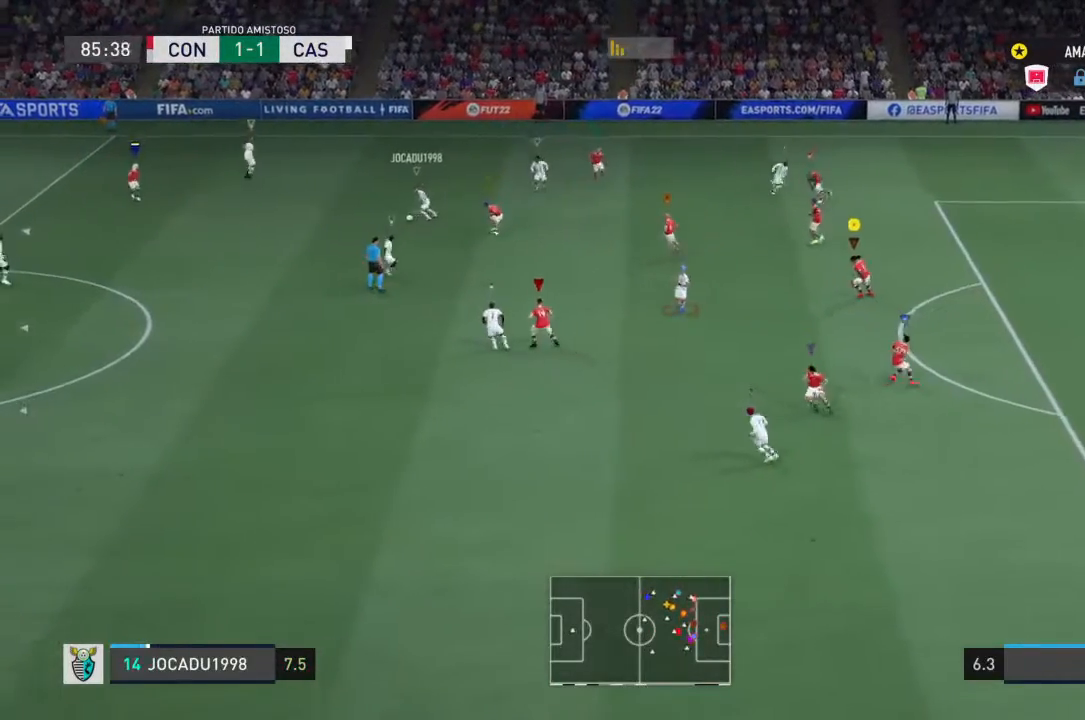
{"dt_ms": 1000, "buttons": [], "left_stick": "down-left", "right_stick": "center"}
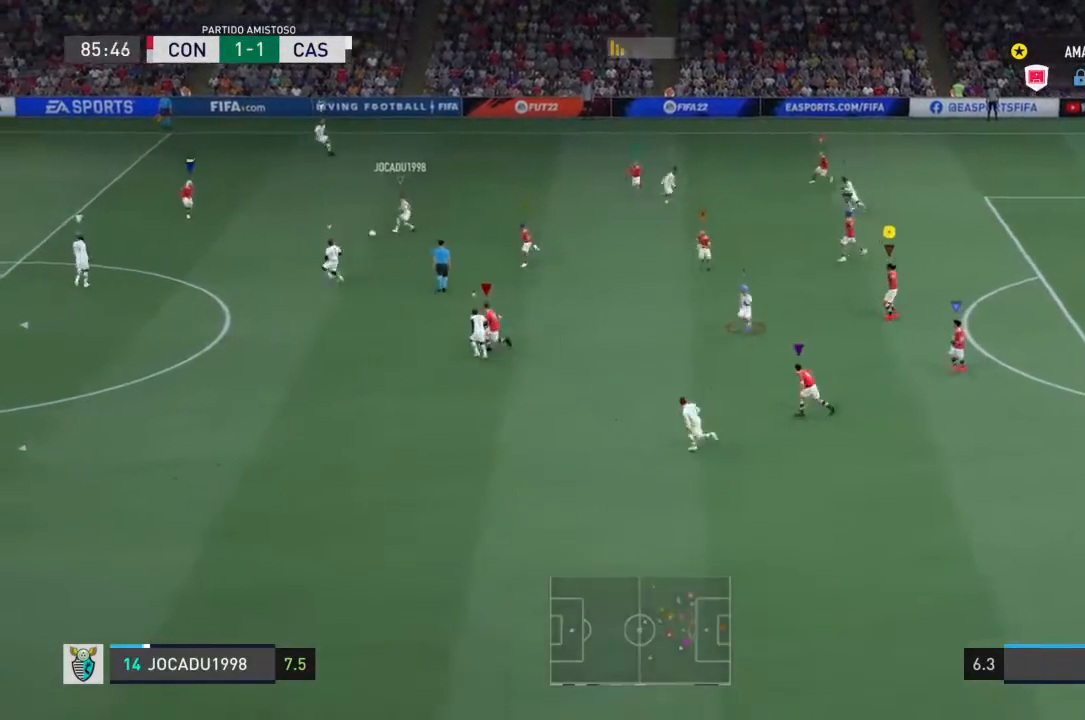
{"dt_ms": 500, "buttons": [], "left_stick": "left", "right_stick": "center", "events": [[67, "left_stick", "left"]]}
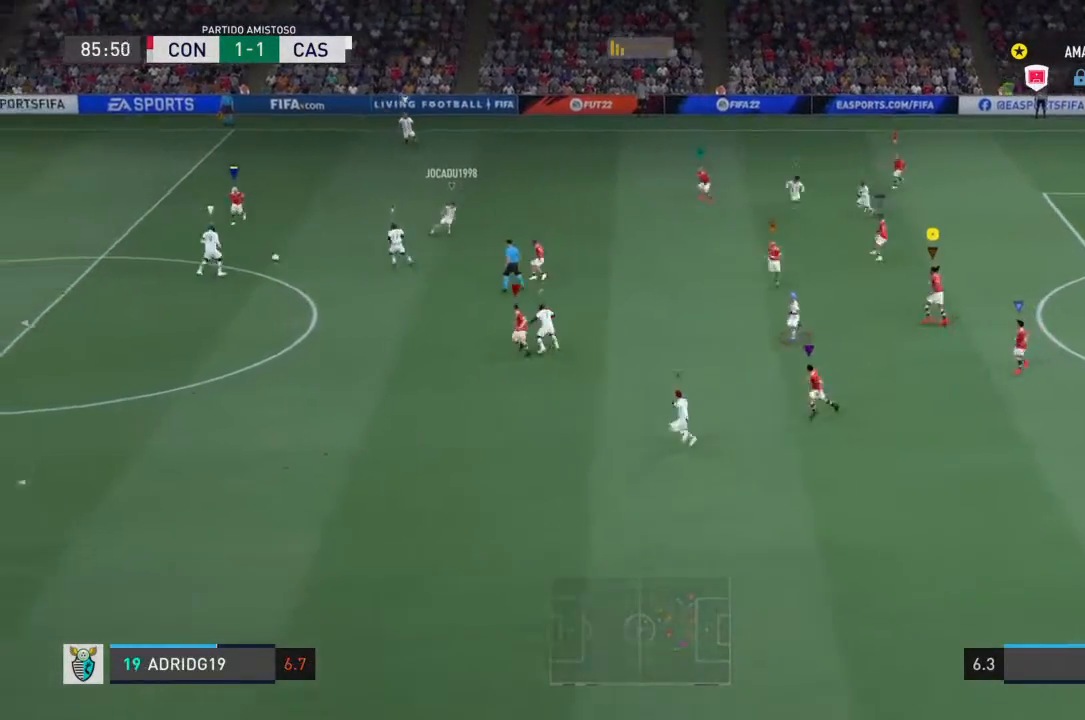
{"dt_ms": 500, "buttons": [], "left_stick": "left", "right_stick": "center", "events": []}
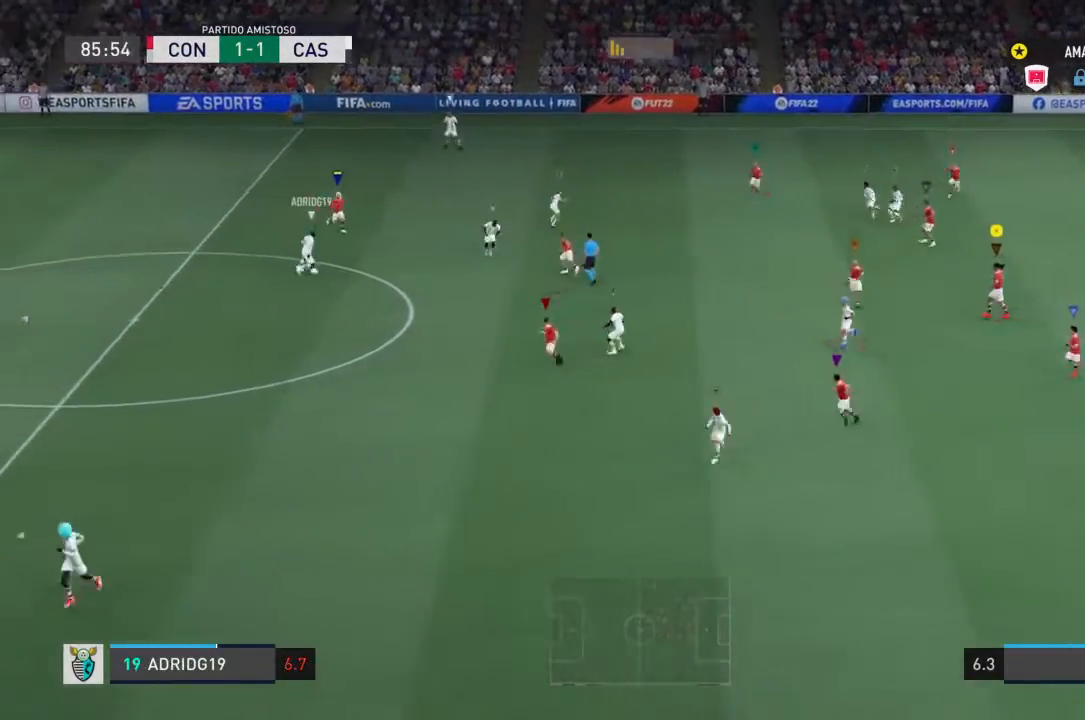
{"dt_ms": 500, "buttons": [], "left_stick": "center", "right_stick": "center", "events": [[33, "left_stick", "down-left"], [500, "left_stick", "center"]]}
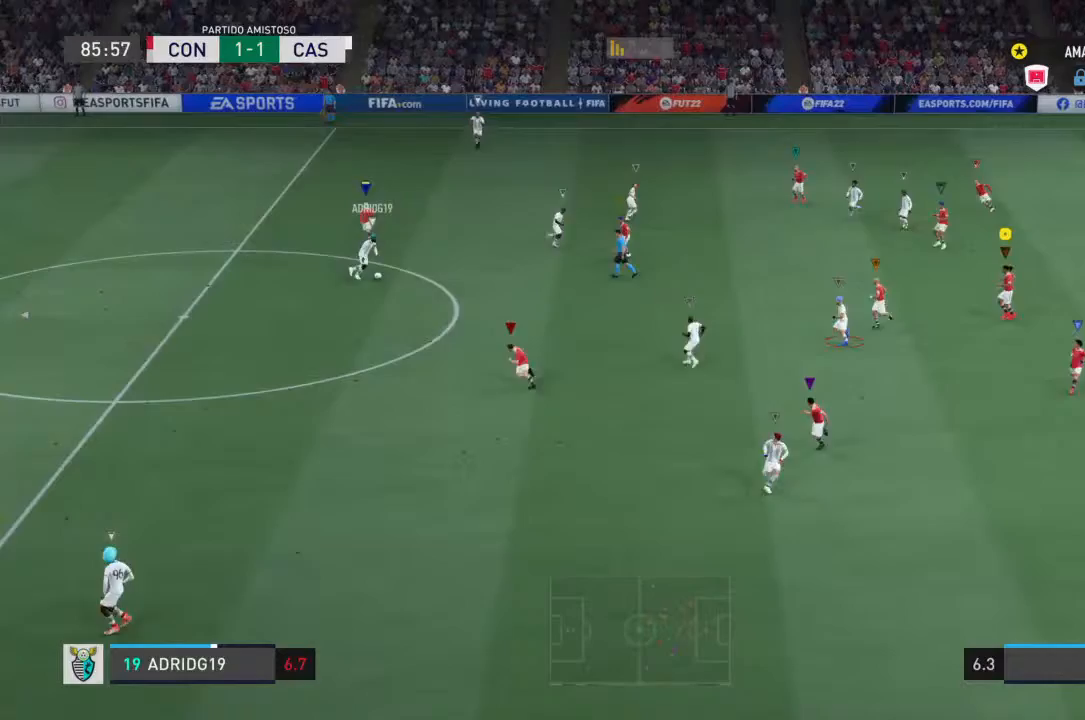
{"dt_ms": 500, "buttons": [], "left_stick": "left", "right_stick": "center", "events": [[433, "left_stick", "left"]]}
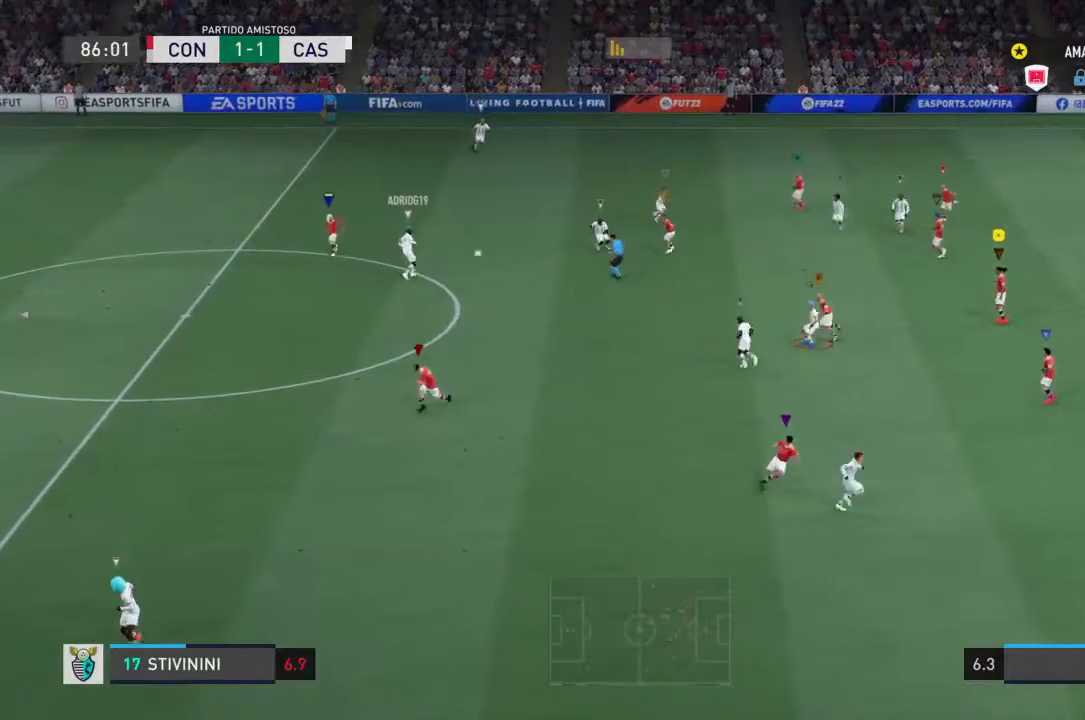
{"dt_ms": 500, "buttons": [], "left_stick": "right", "right_stick": "center", "events": [[67, "left_stick", "center"], [400, "left_stick", "right"]]}
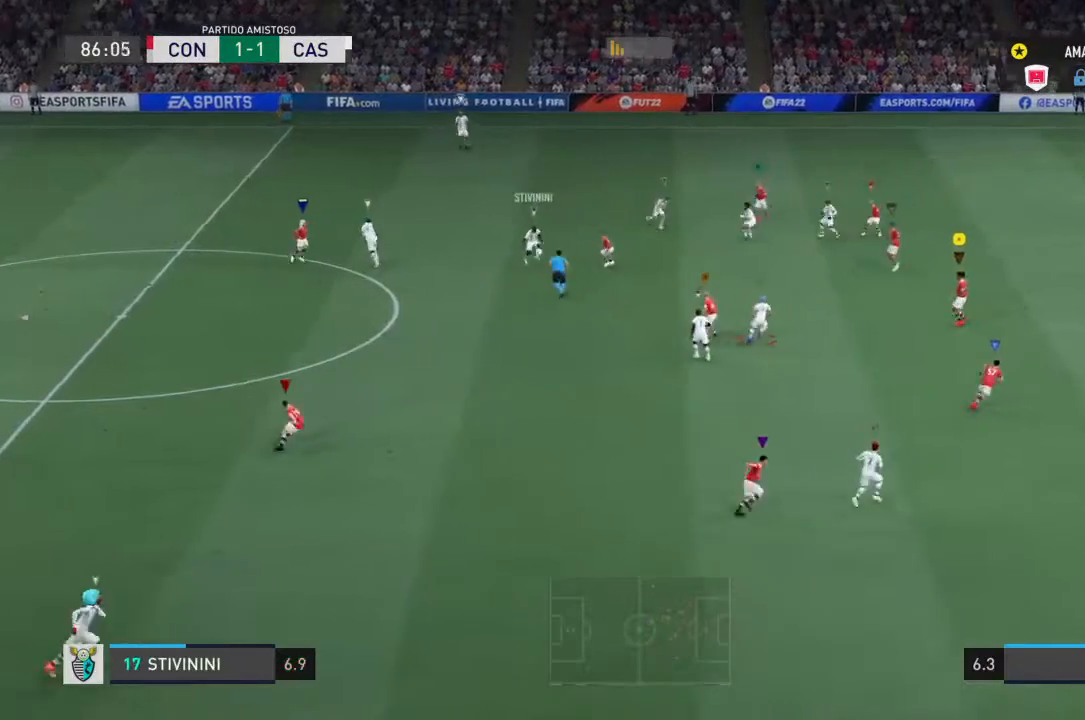
{"dt_ms": 500, "buttons": [], "left_stick": "center", "right_stick": "center", "events": [[67, "left_stick", "up-left"], [133, "left_stick", "center"]]}
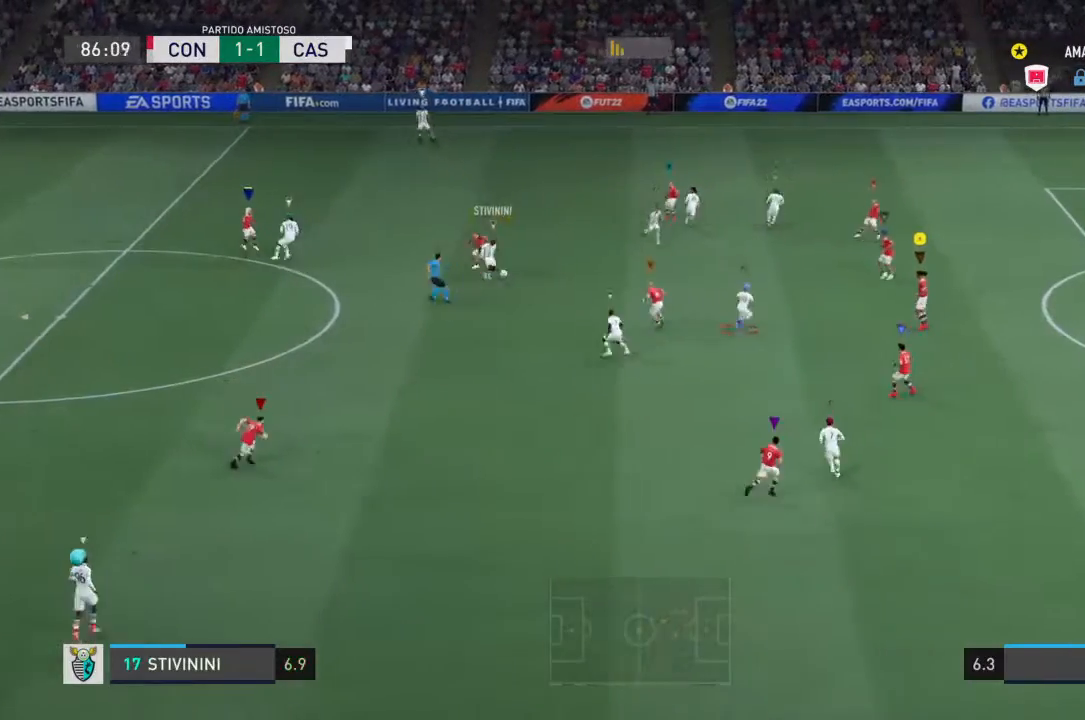
{"dt_ms": 500, "buttons": [], "left_stick": "down", "right_stick": "center", "events": [[300, "left_stick", "down"]]}